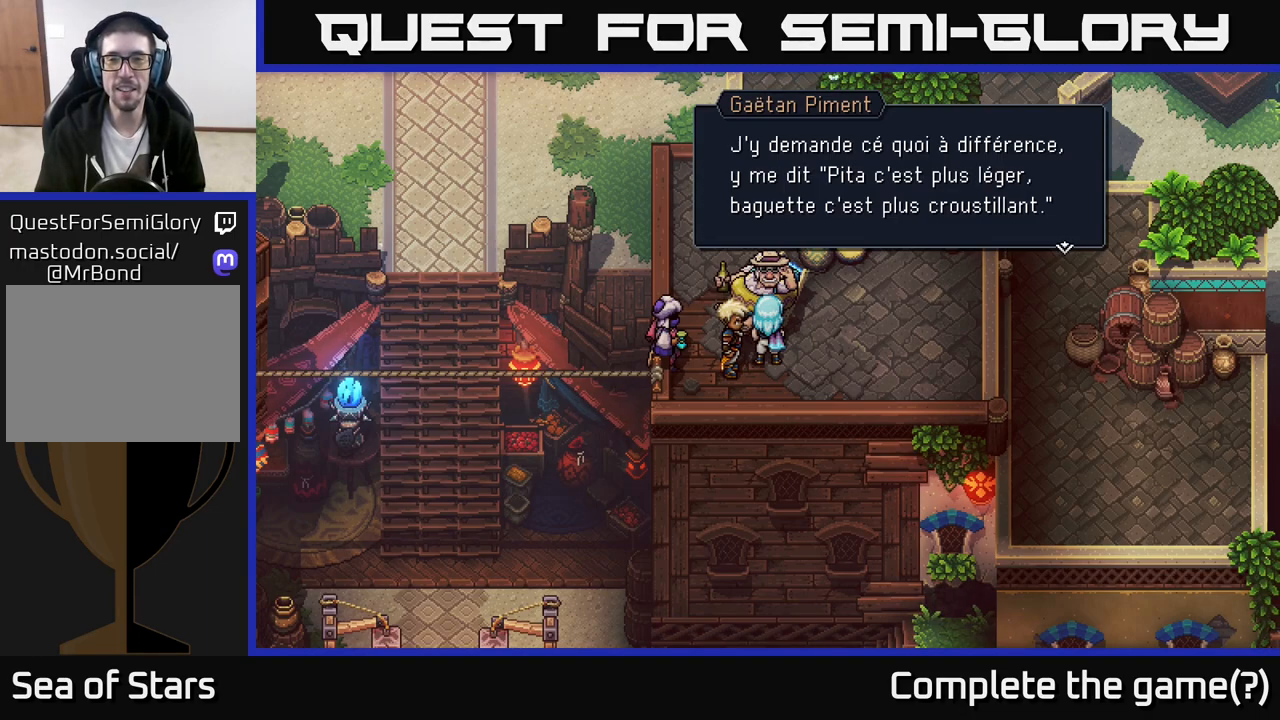
Gameplay with a controller (Xbox layout); each line is a JSON object with the inputs held at the frame after it. "events" lists button and stick changes between this image and that frame as [ms after this image, input, new state], when the widget could be followed in between.
{"buttons": ["A"], "left_stick": "center", "right_stick": "center", "events": [[333, "A", "down"]]}
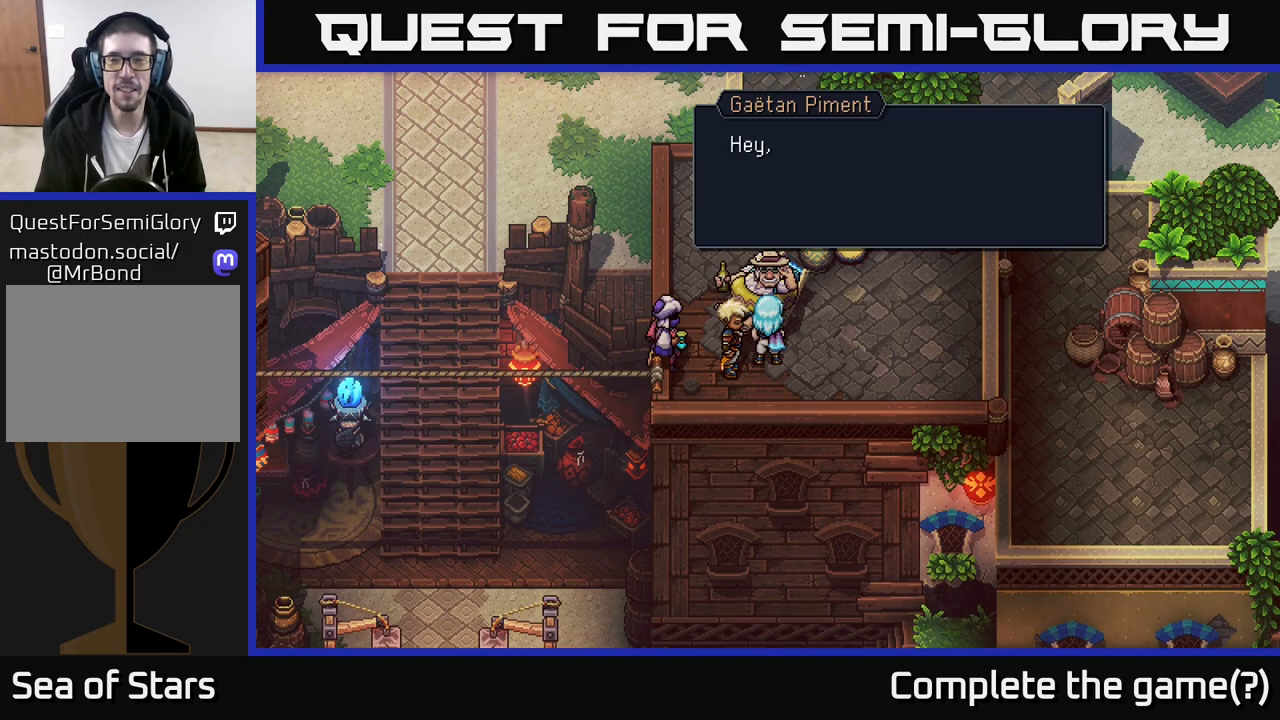
{"buttons": ["A"], "left_stick": "center", "right_stick": "center", "events": [[83, "A", "up"], [450, "A", "down"]]}
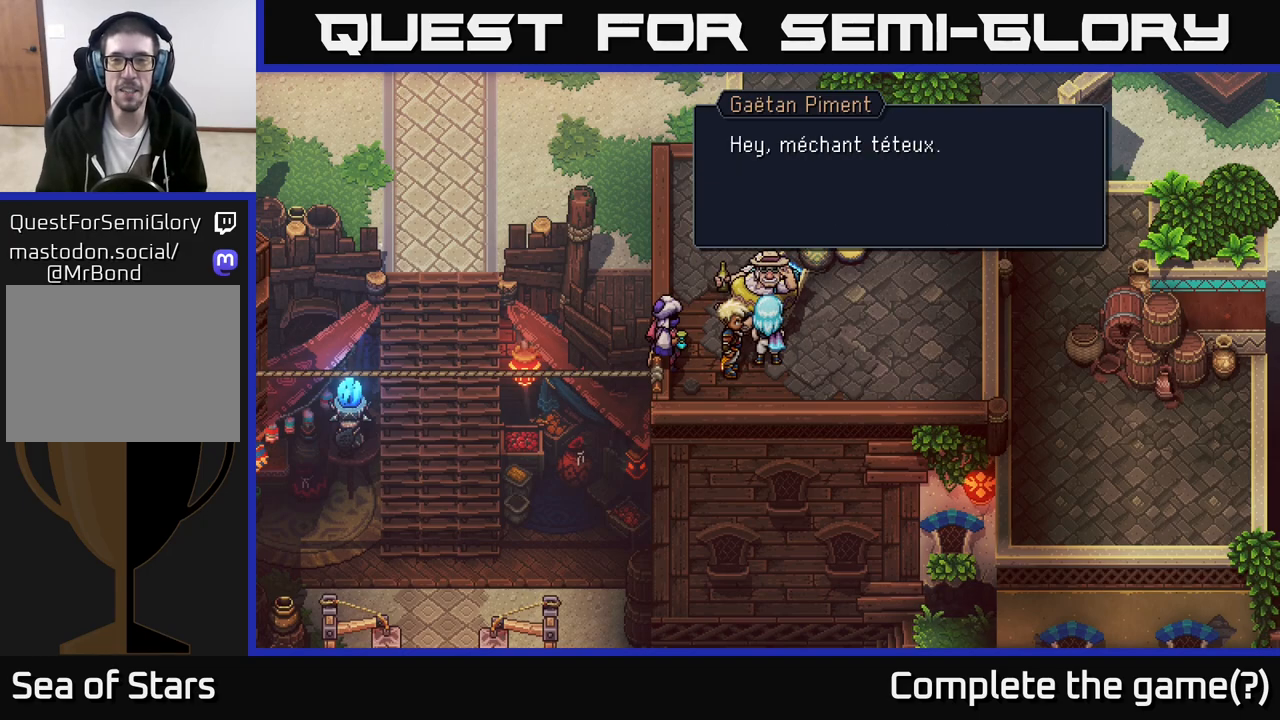
{"buttons": ["A"], "left_stick": "center", "right_stick": "center", "events": [[150, "A", "up"], [417, "A", "down"]]}
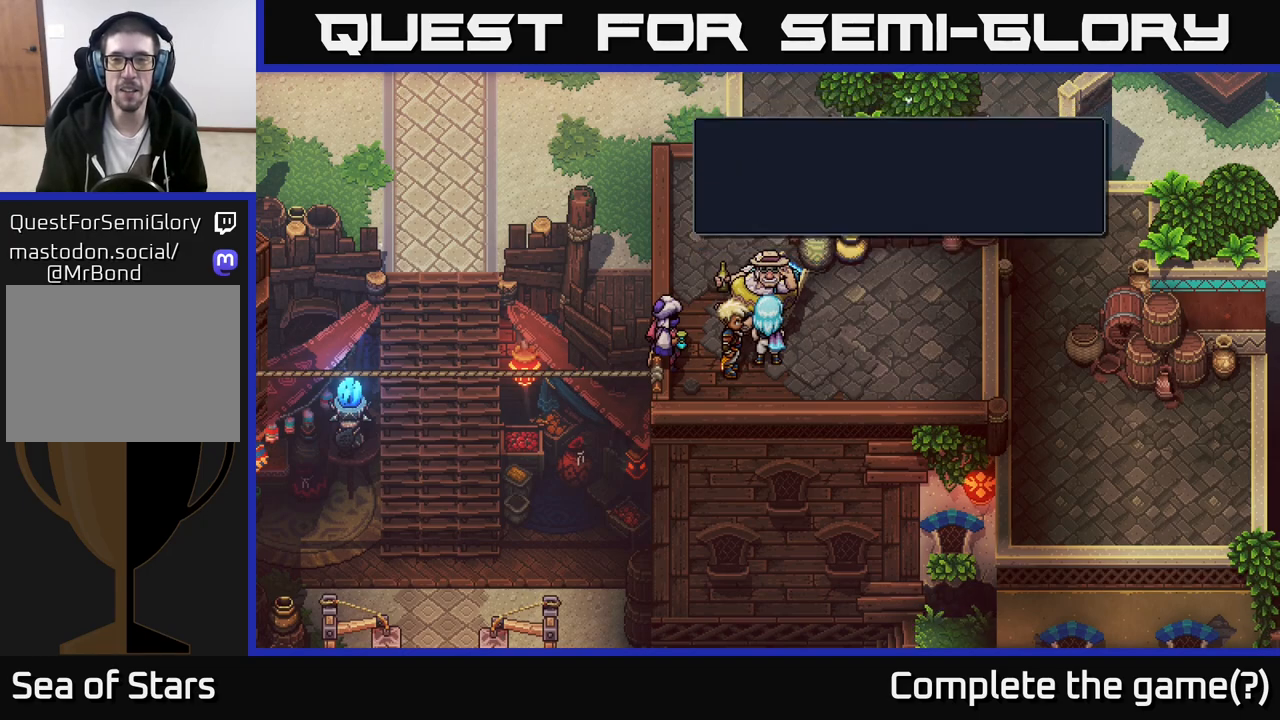
{"buttons": [], "left_stick": "center", "right_stick": "center", "events": [[100, "A", "up"]]}
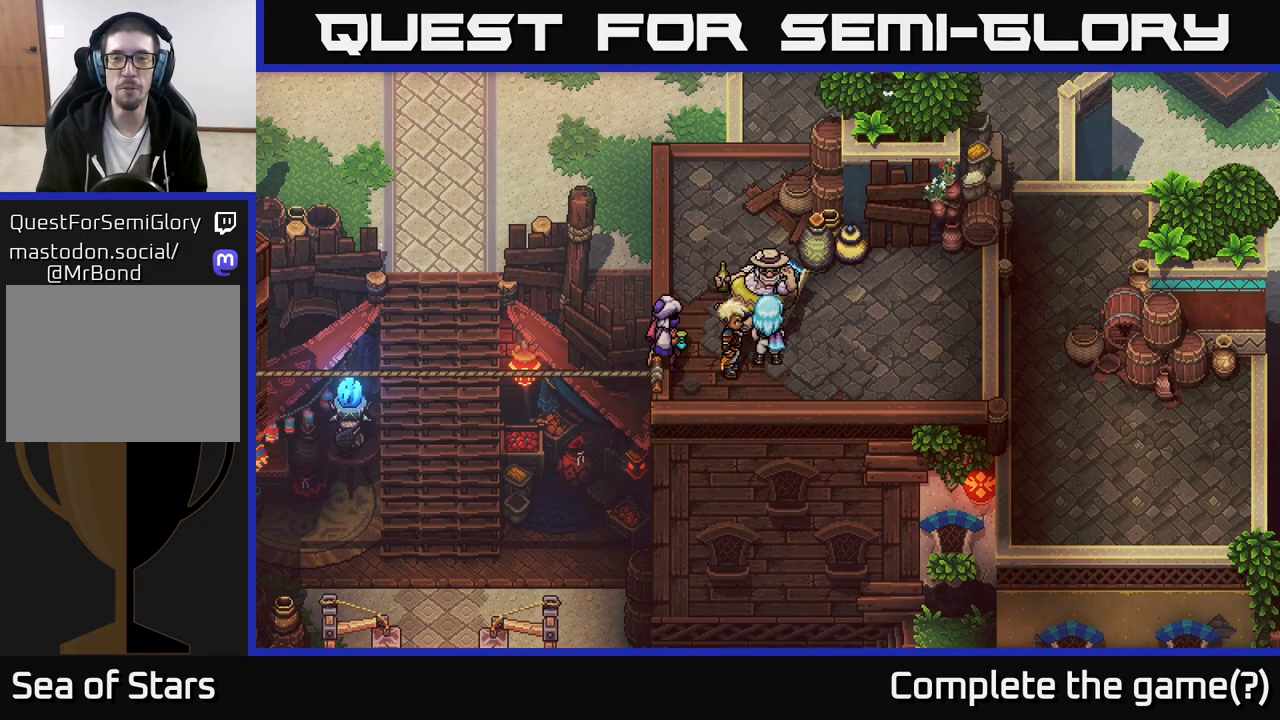
{"buttons": [], "left_stick": "right", "right_stick": "center", "events": [[217, "left_stick", "right"]]}
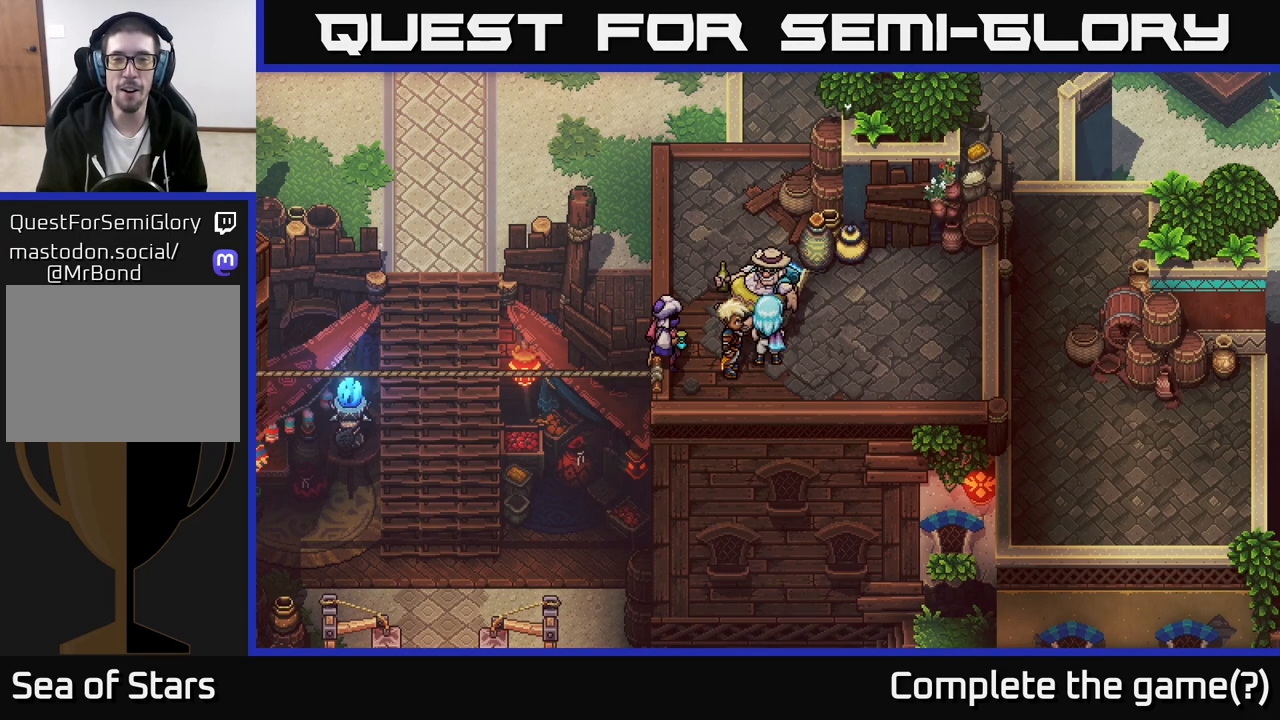
{"buttons": [], "left_stick": "center", "right_stick": "center", "events": [[33, "left_stick", "center"]]}
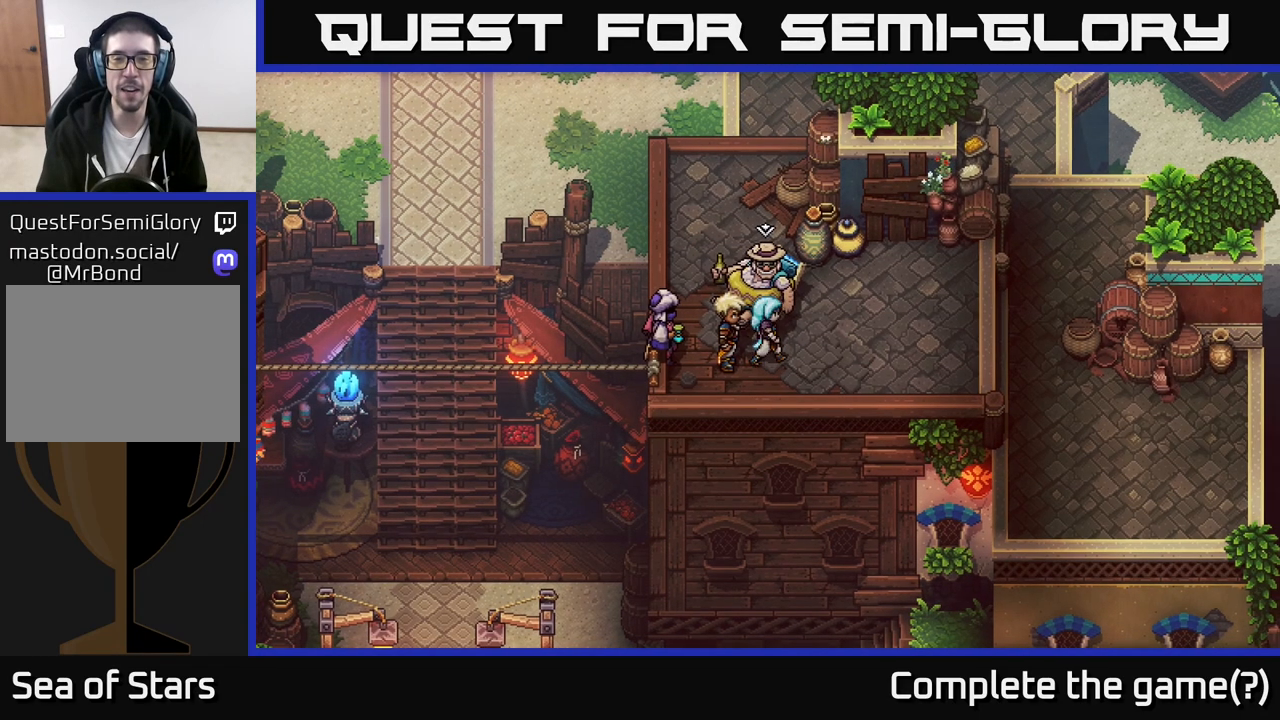
{"buttons": [], "left_stick": "right", "right_stick": "center", "events": [[17, "left_stick", "right"]]}
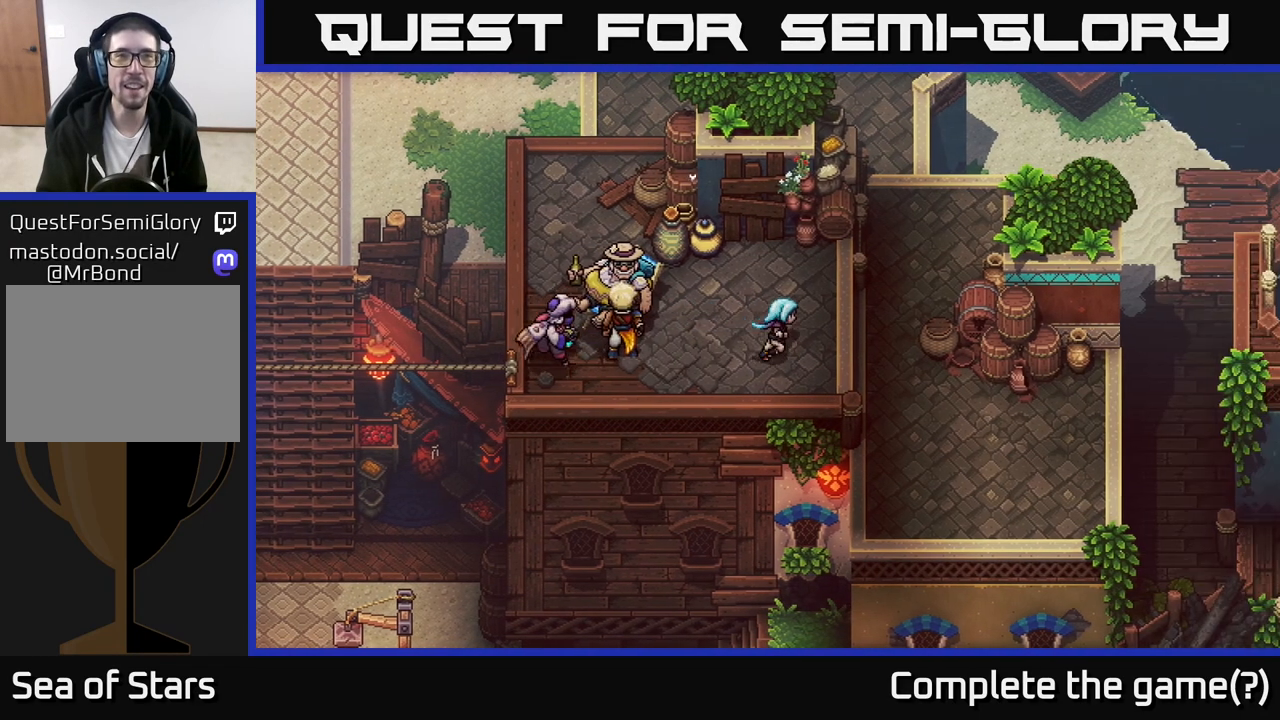
{"buttons": [], "left_stick": "center", "right_stick": "center", "events": [[117, "left_stick", "left"], [300, "left_stick", "center"]]}
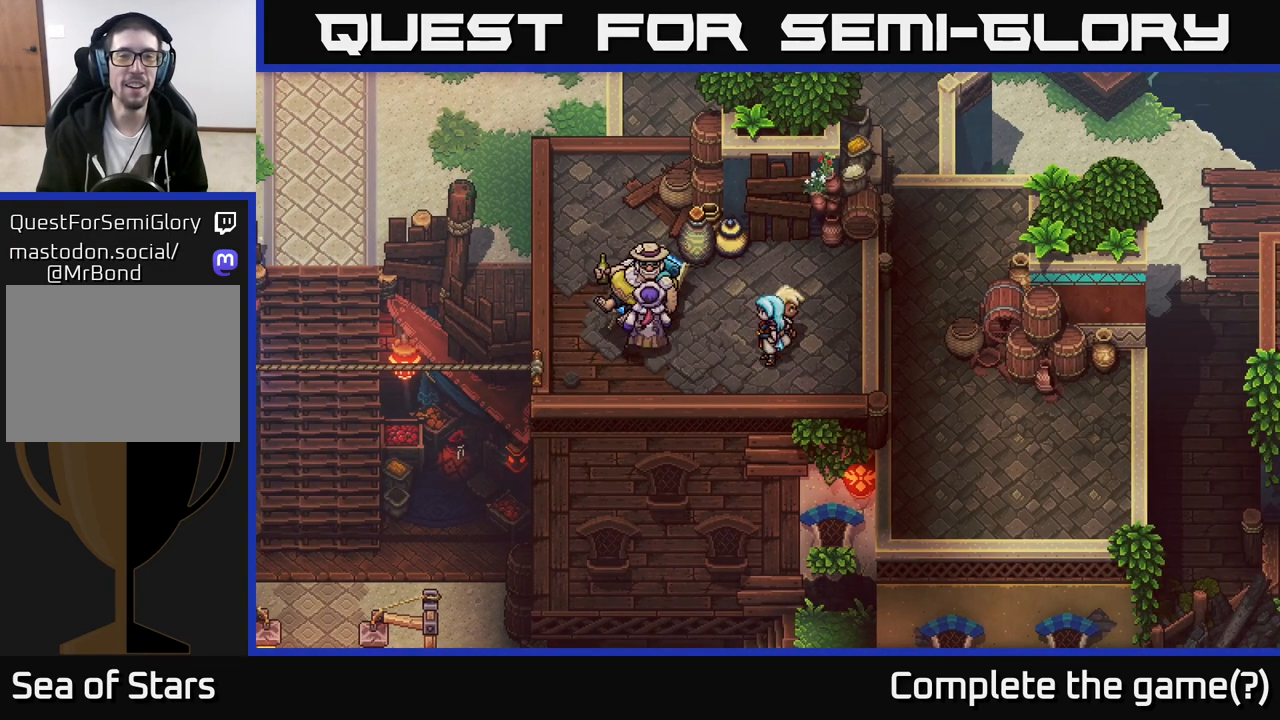
{"buttons": [], "left_stick": "center", "right_stick": "center", "events": []}
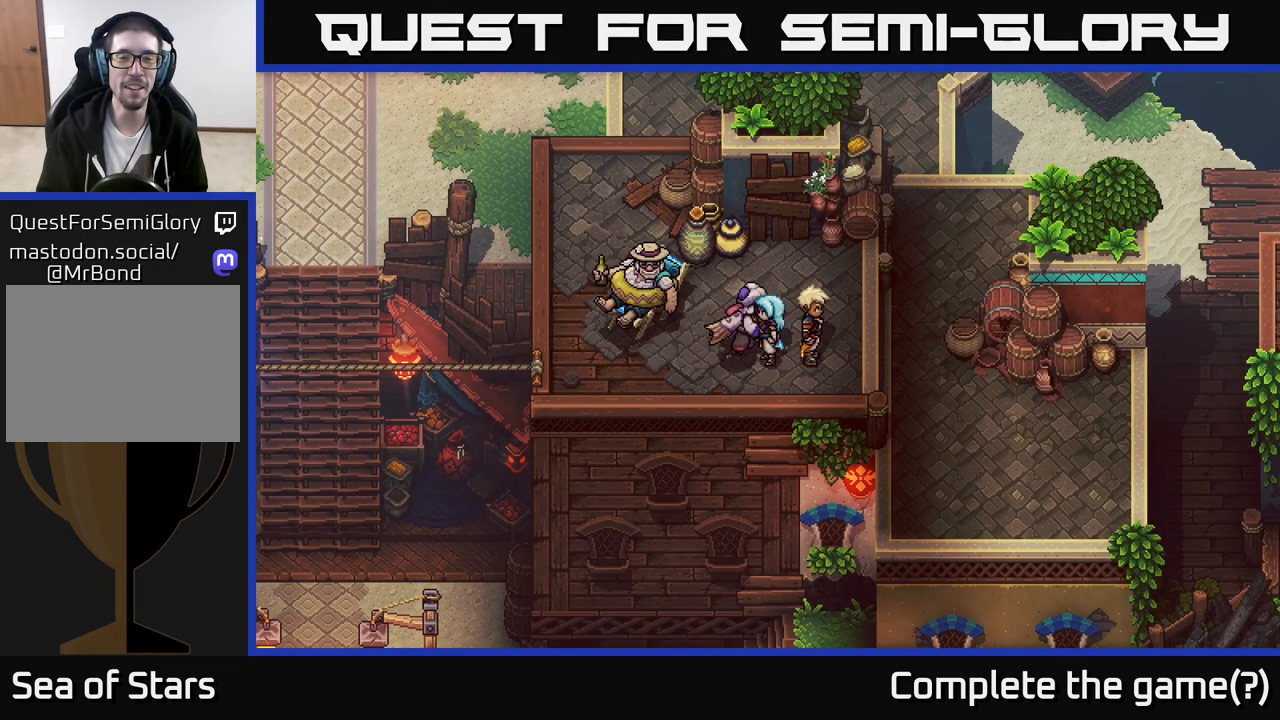
{"buttons": [], "left_stick": "left", "right_stick": "center", "events": [[450, "left_stick", "left"]]}
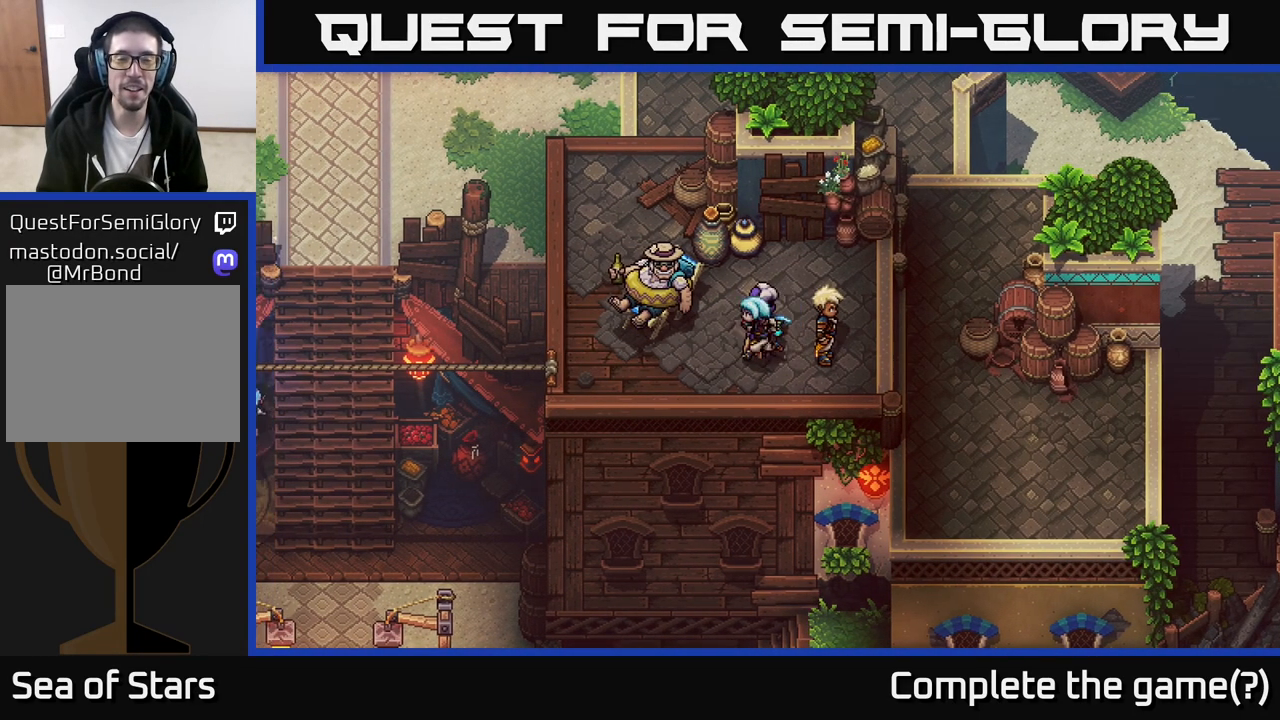
{"buttons": [], "left_stick": "left", "right_stick": "center", "events": []}
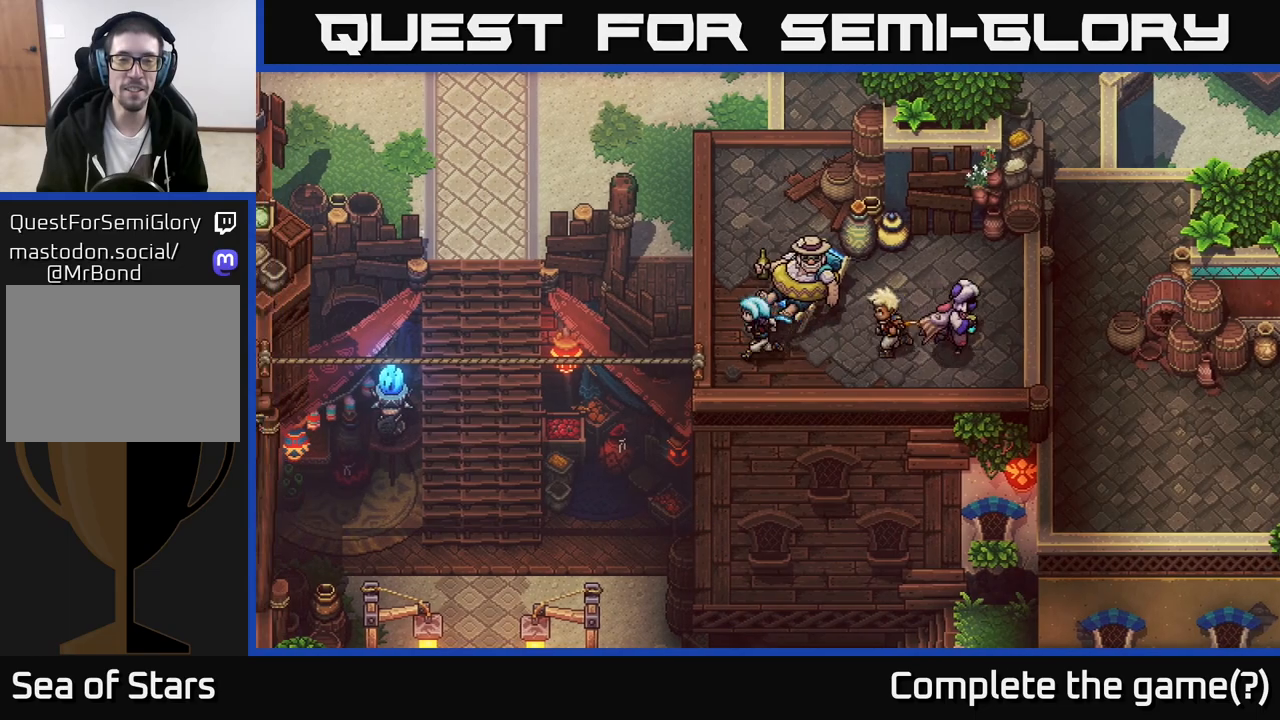
{"buttons": [], "left_stick": "up", "right_stick": "center", "events": [[100, "left_stick", "center"], [167, "left_stick", "up"], [333, "left_stick", "up-left"], [500, "left_stick", "up"]]}
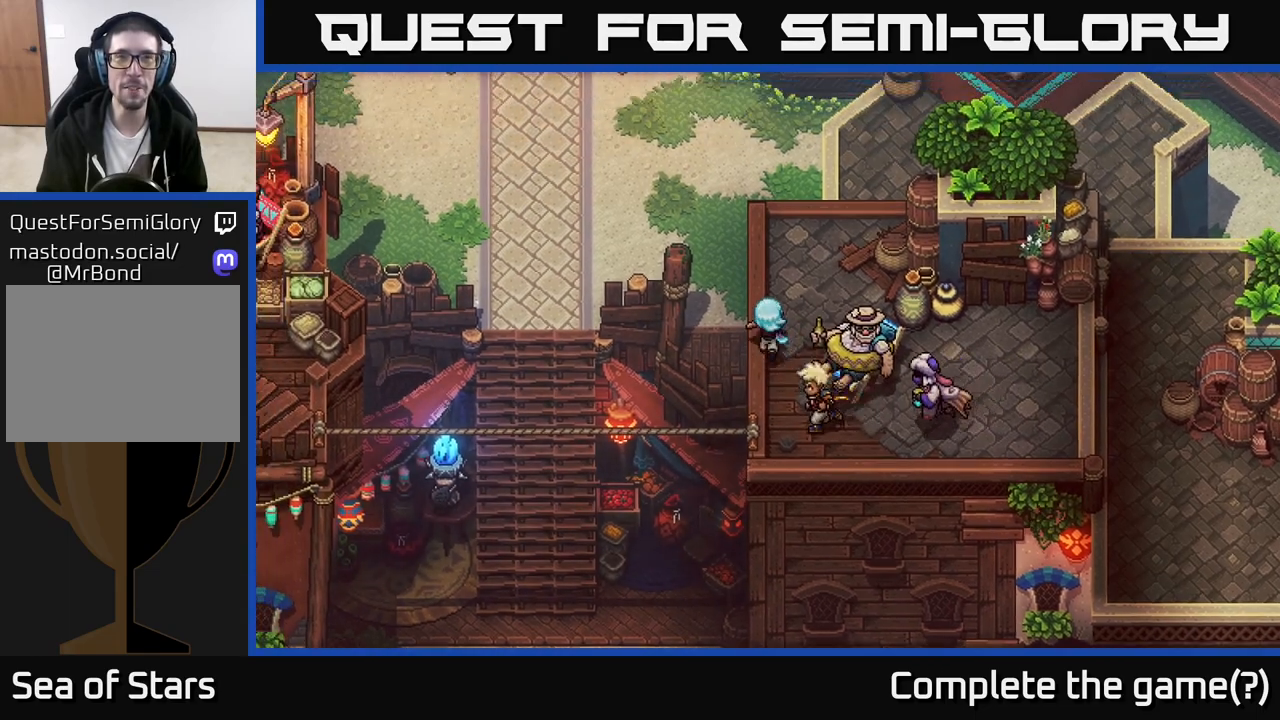
{"buttons": [], "left_stick": "up", "right_stick": "center", "events": []}
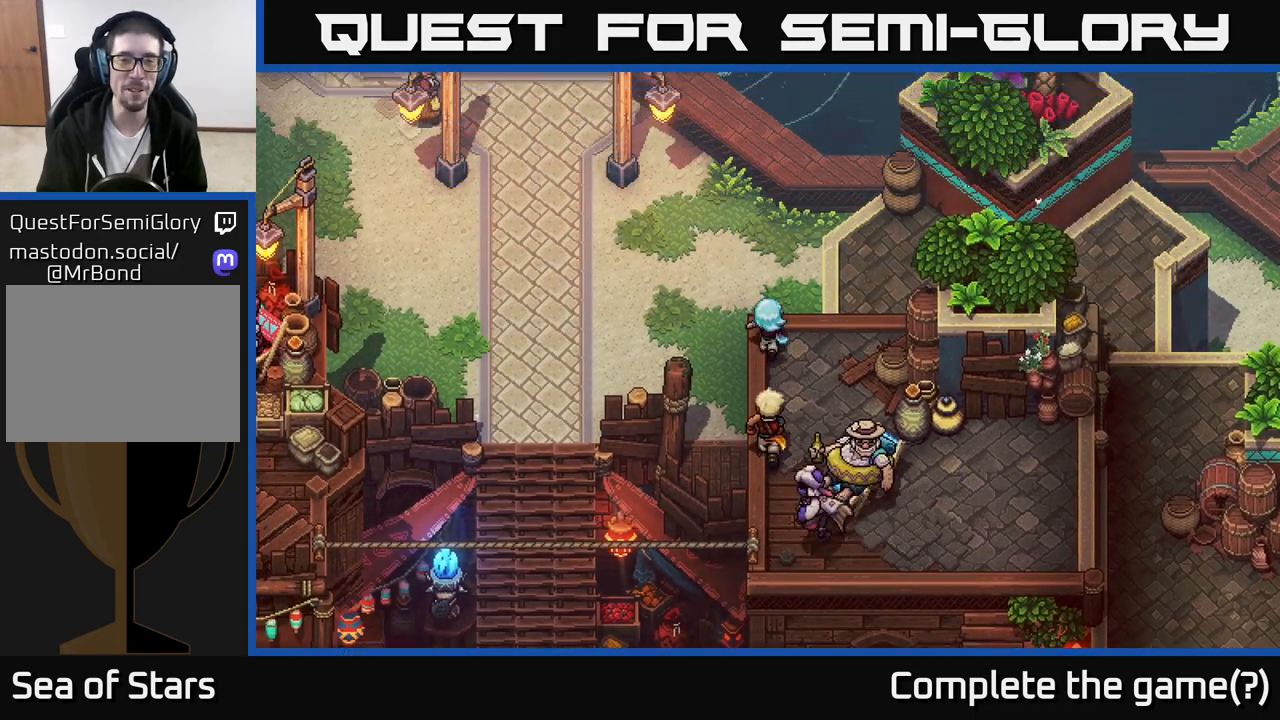
{"buttons": [], "left_stick": "up", "right_stick": "center", "events": [[183, "A", "down"], [483, "A", "up"]]}
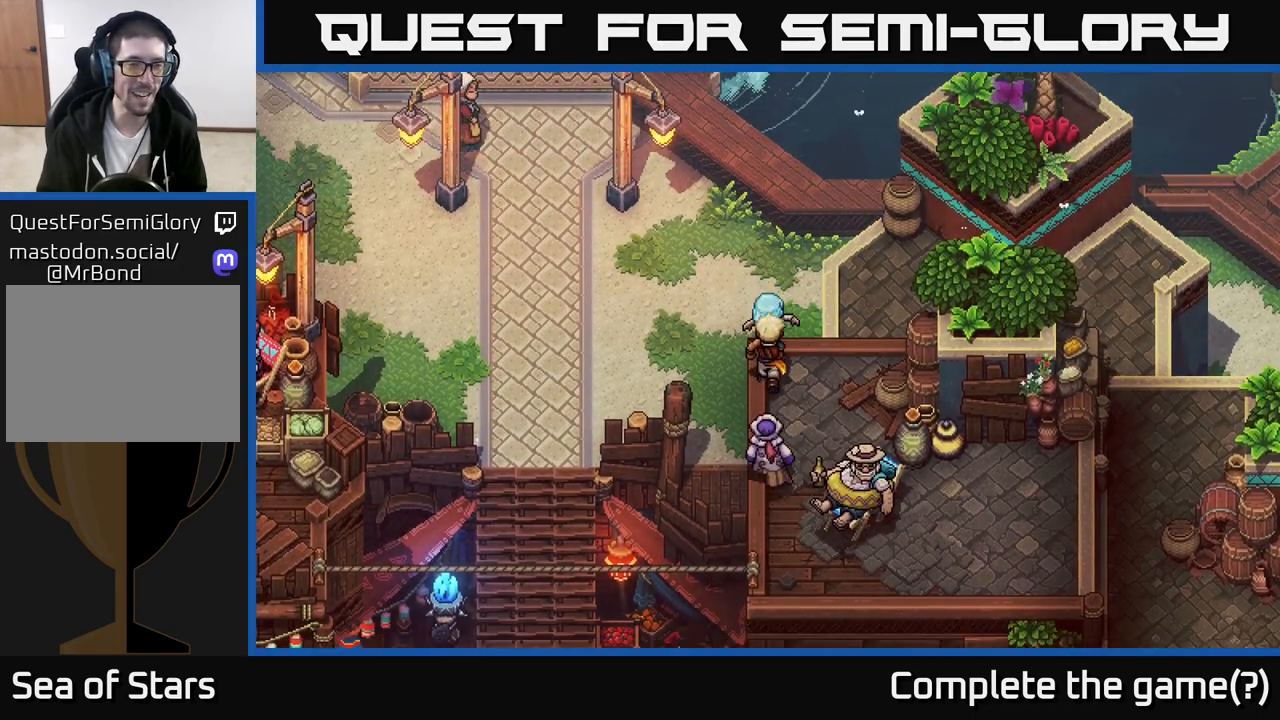
{"buttons": [], "left_stick": "up-left", "right_stick": "center", "events": [[150, "left_stick", "up-left"]]}
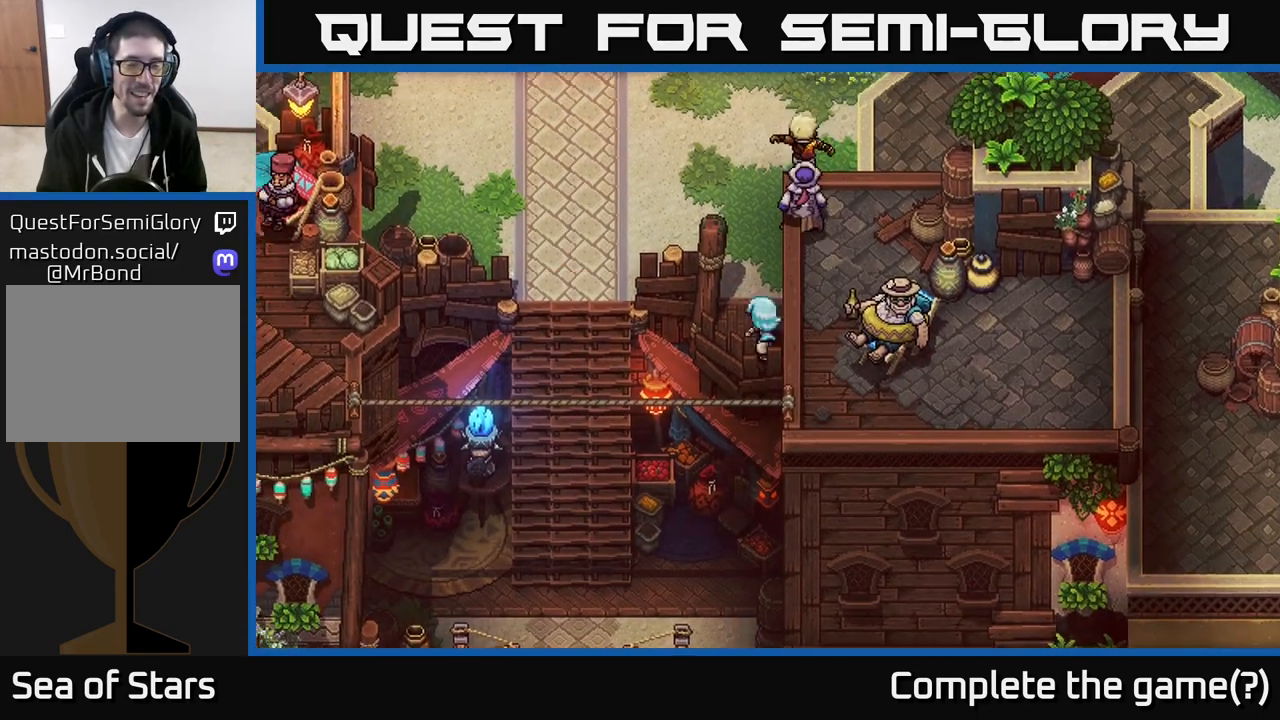
{"buttons": [], "left_stick": "up", "right_stick": "center", "events": [[417, "left_stick", "up"]]}
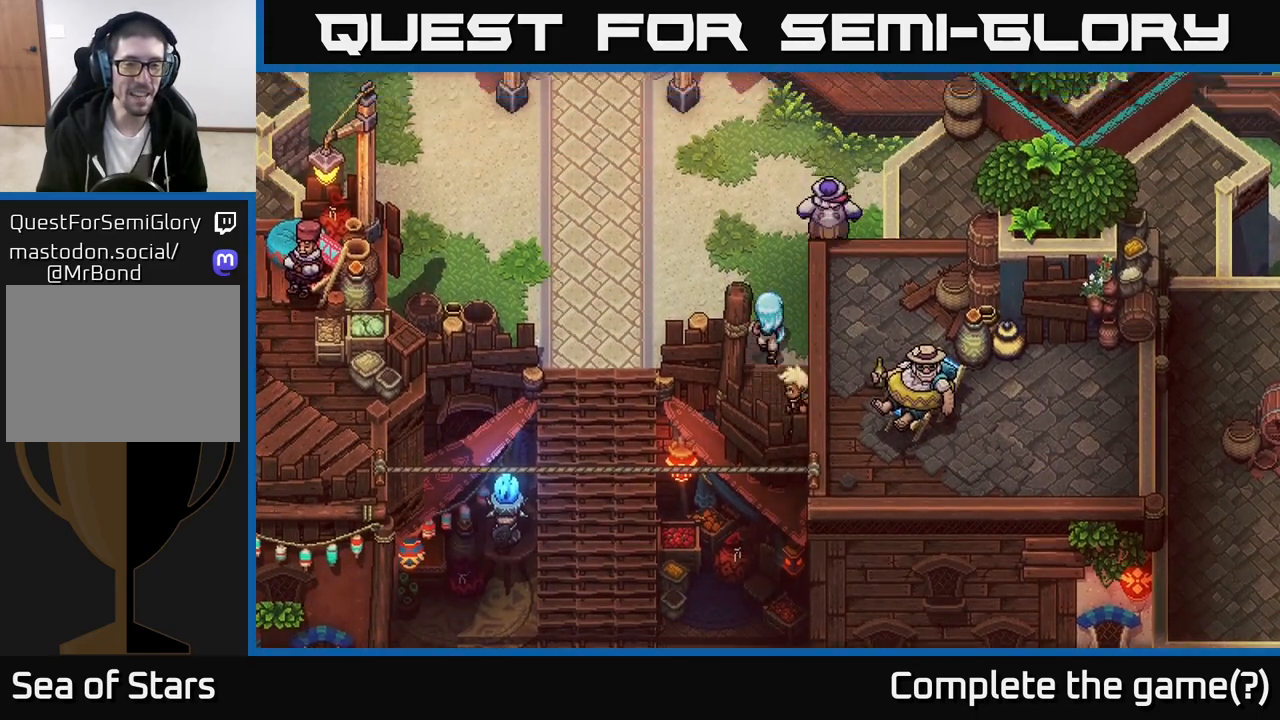
{"buttons": [], "left_stick": "down-left", "right_stick": "center", "events": [[250, "left_stick", "left"], [467, "left_stick", "down-left"]]}
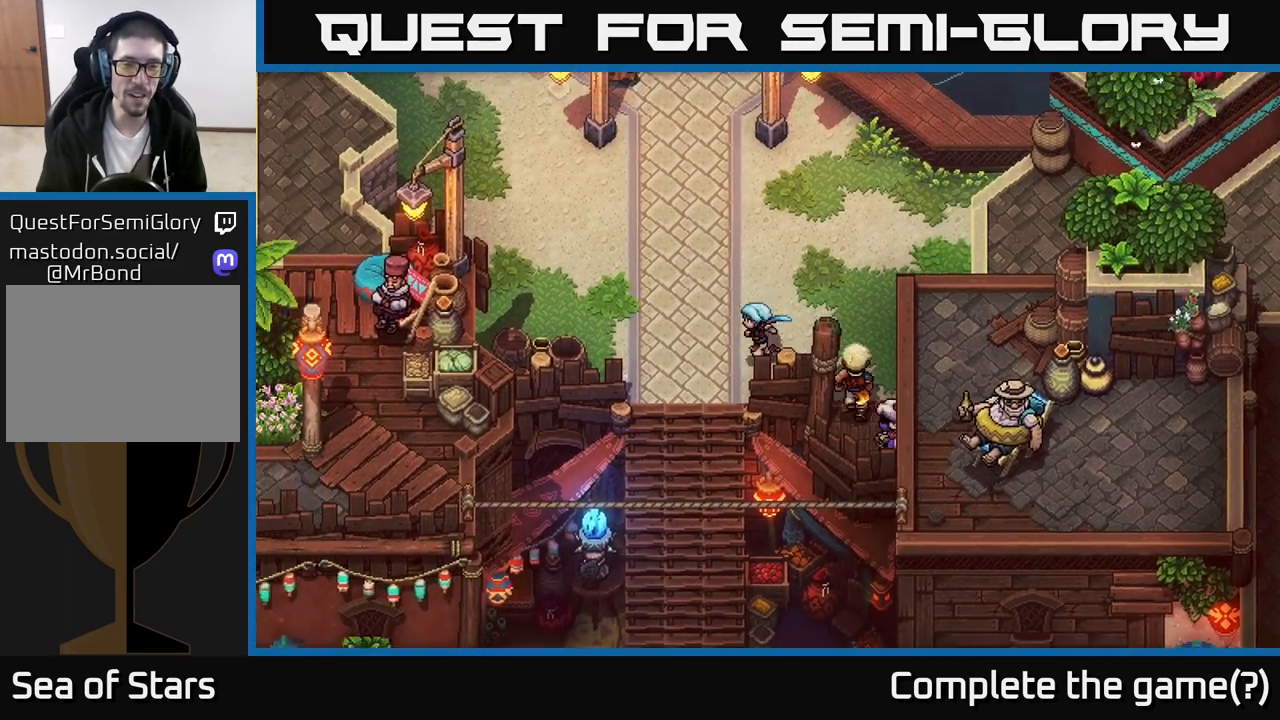
{"buttons": ["A"], "left_stick": "down", "right_stick": "center", "events": [[250, "left_stick", "down"], [400, "A", "down"]]}
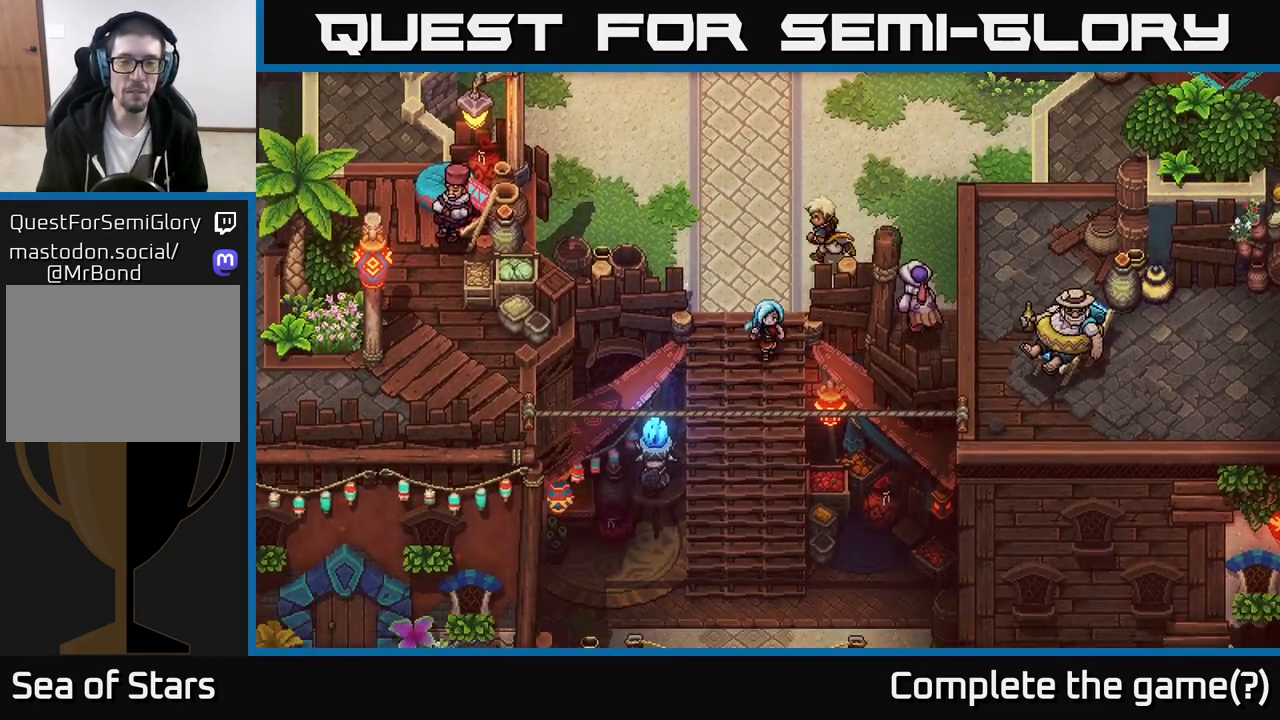
{"buttons": [], "left_stick": "down", "right_stick": "center", "events": [[50, "A", "up"]]}
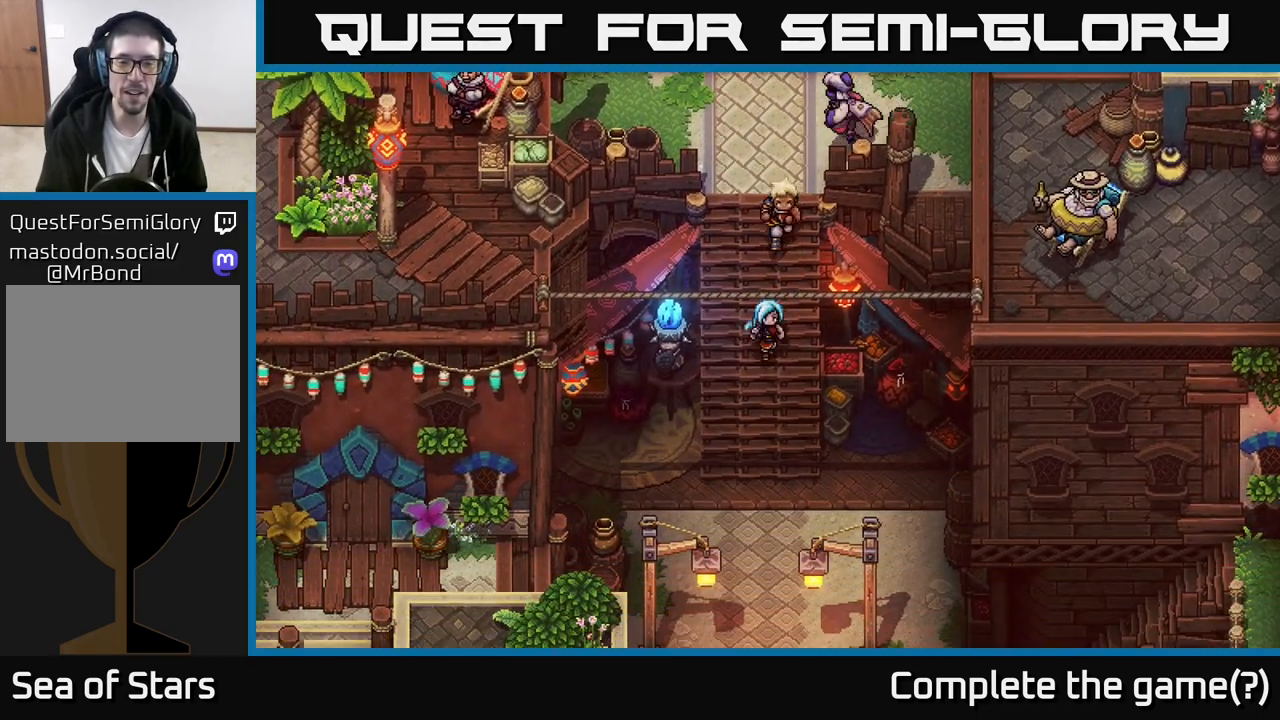
{"buttons": [], "left_stick": "down", "right_stick": "center", "events": []}
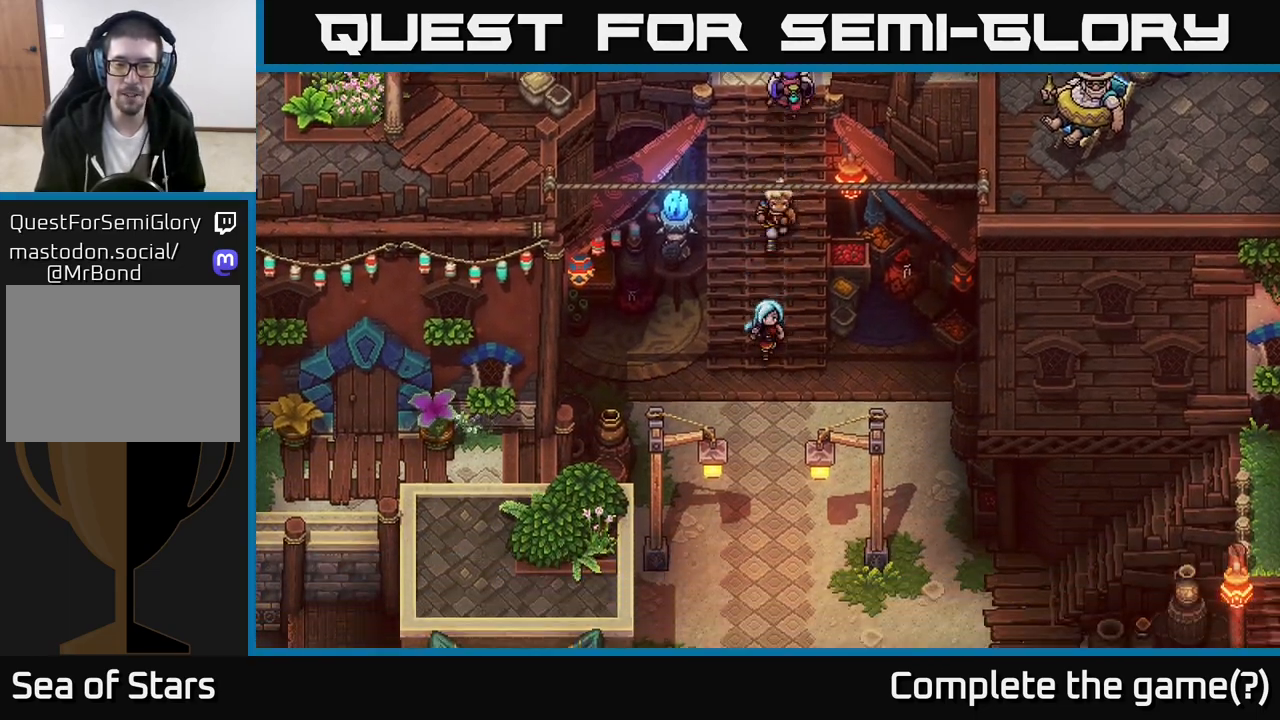
{"buttons": [], "left_stick": "down", "right_stick": "center", "events": []}
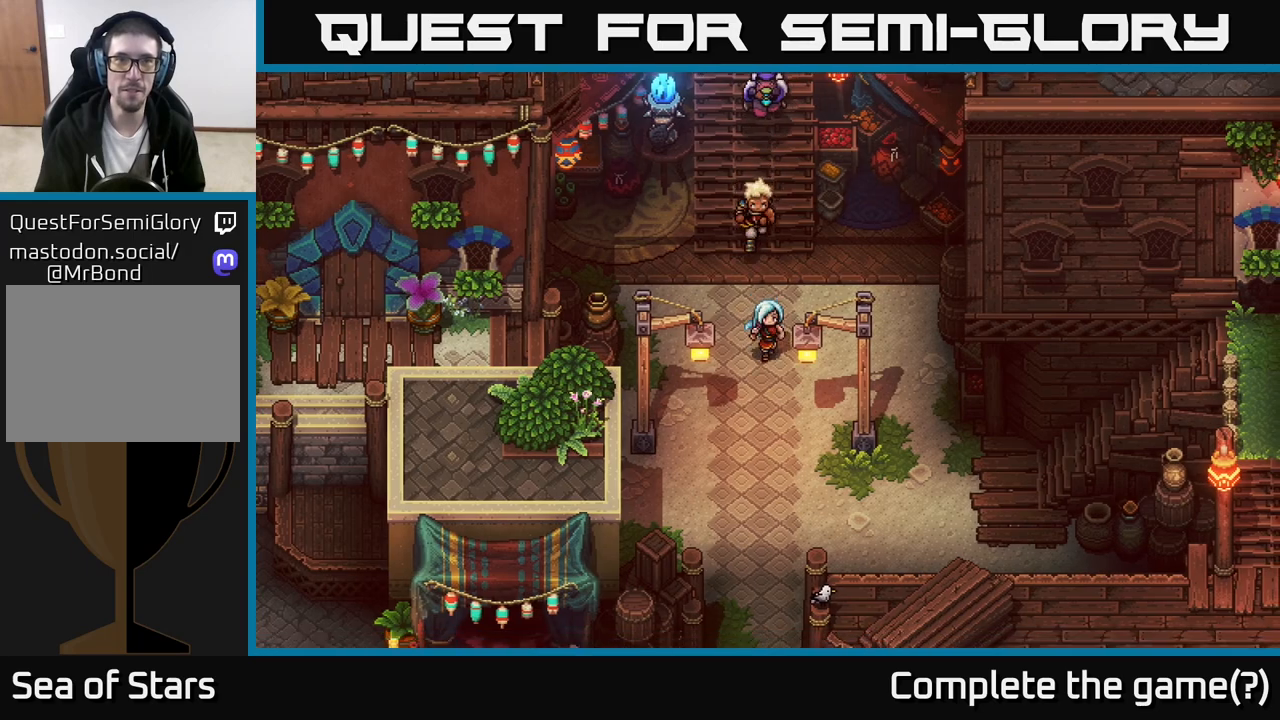
{"buttons": [], "left_stick": "down-left", "right_stick": "center", "events": [[183, "left_stick", "down-left"]]}
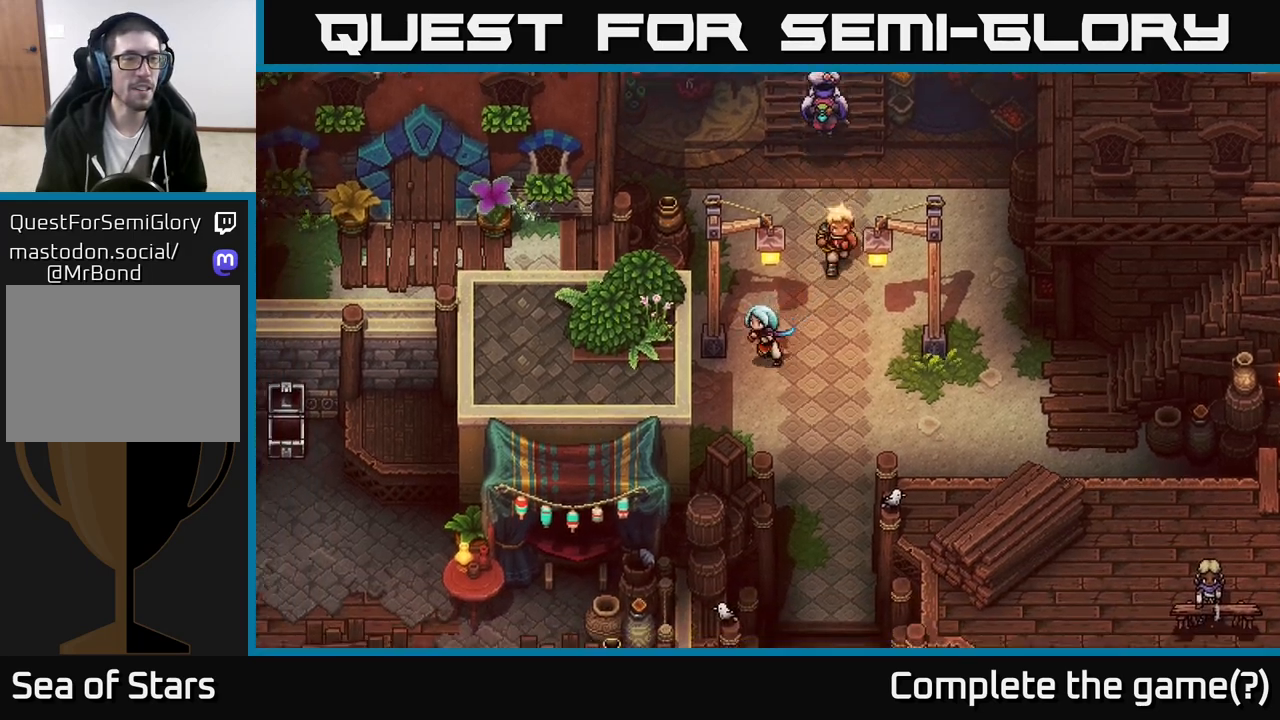
{"buttons": [], "left_stick": "down", "right_stick": "center", "events": [[133, "left_stick", "down-right"], [400, "left_stick", "down"]]}